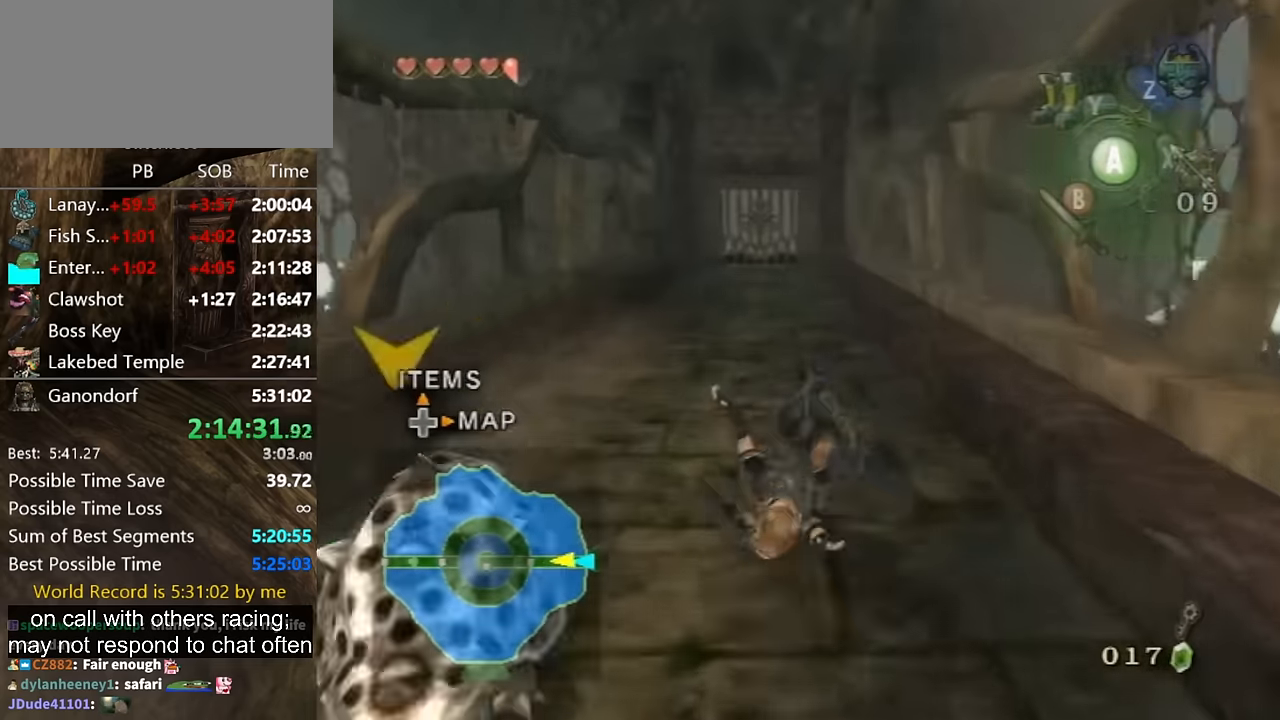
Gameplay with a controller (Nintendo layout); each line is a JSON object with the inputs held at the frame after it. "events" lists button and stick changes between this image and that frame as [ms after this image, input, new state], when the widget could be followed in between. Not read: L3 R3.
{"buttons": ["A"], "left_stick": "up", "right_stick": "center", "events": [[467, "A", "down"]]}
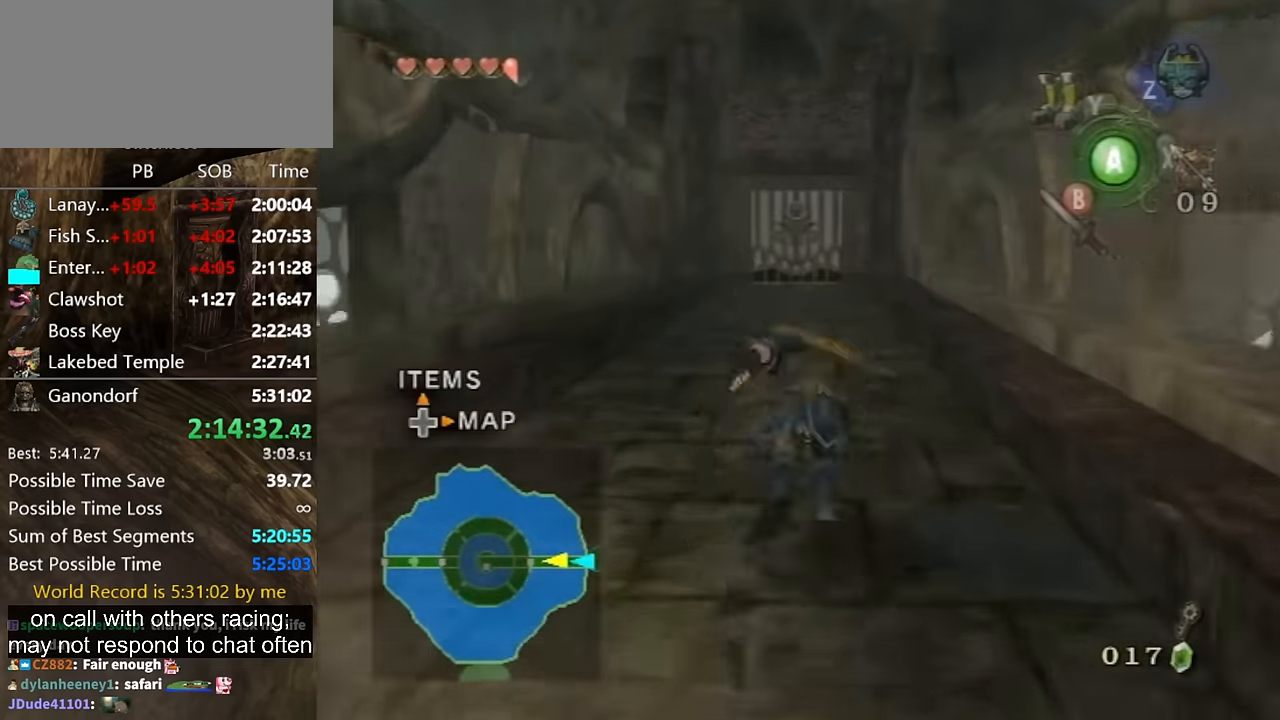
{"buttons": [], "left_stick": "up", "right_stick": "center", "events": [[34, "A", "up"], [100, "A", "down"], [167, "A", "up"]]}
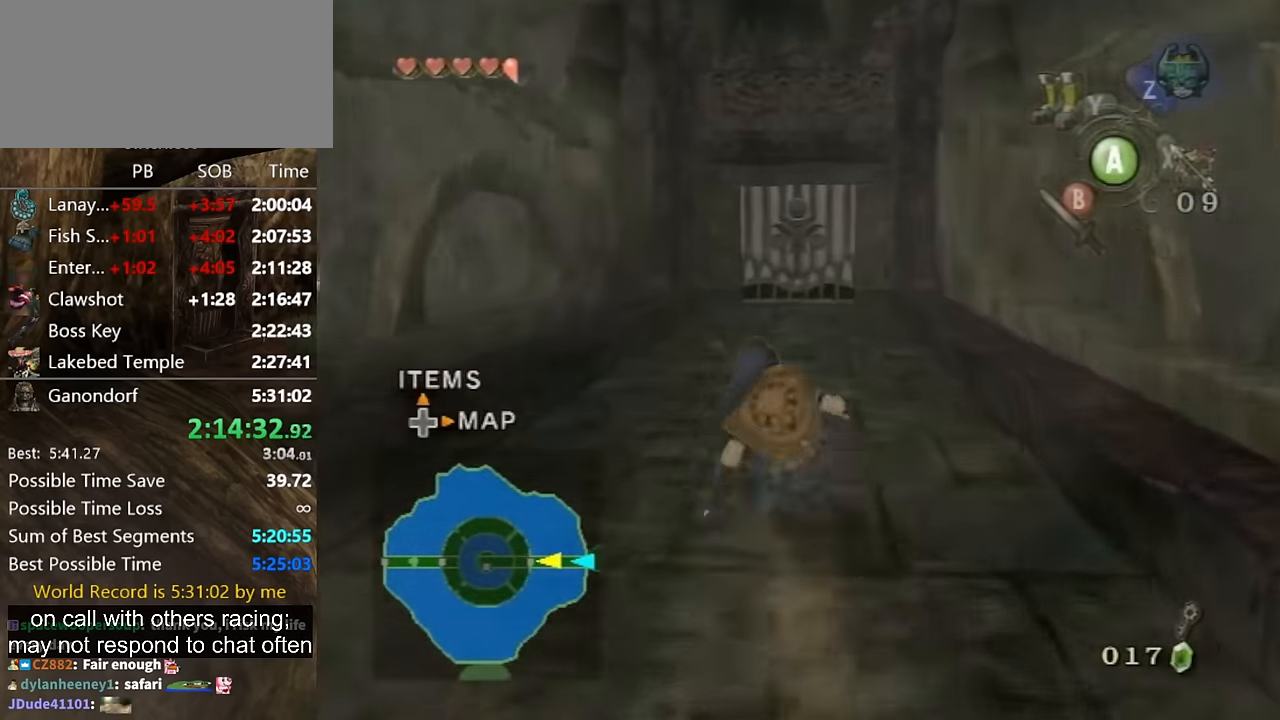
{"buttons": [], "left_stick": "up", "right_stick": "center", "events": [[134, "A", "down"], [200, "A", "up"], [234, "A", "down"], [300, "A", "up"]]}
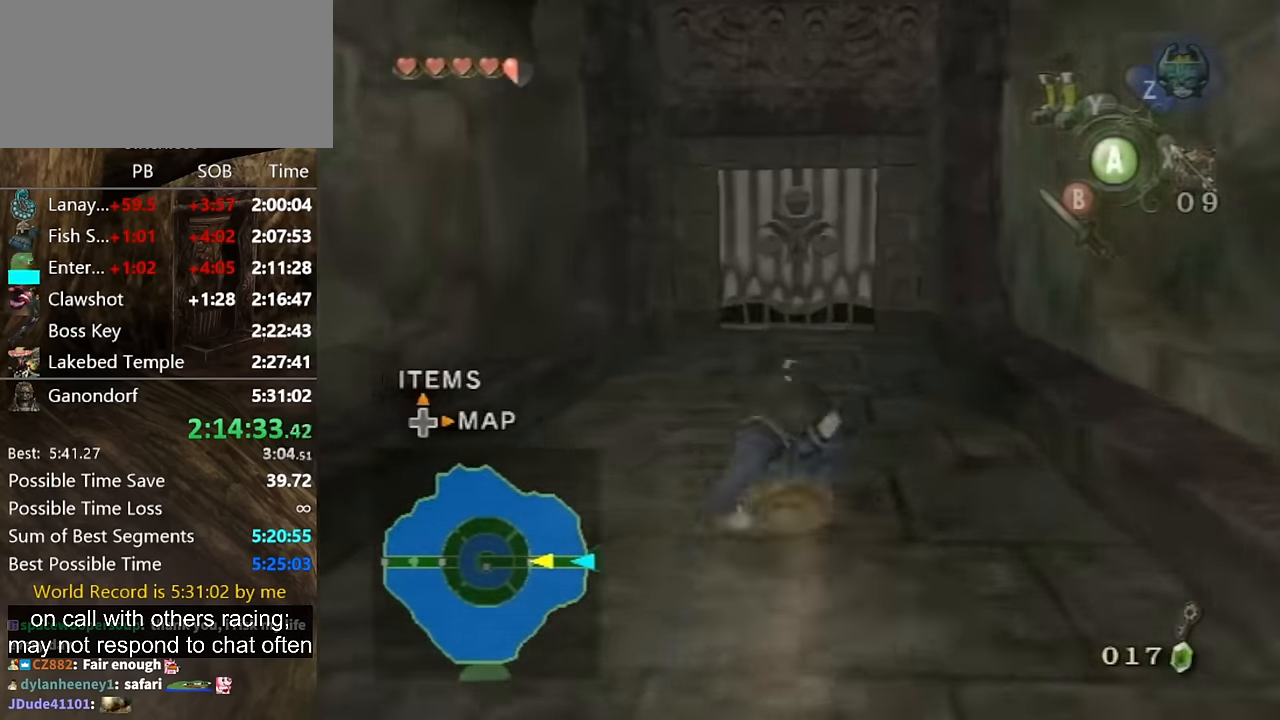
{"buttons": [], "left_stick": "up", "right_stick": "center", "events": [[300, "A", "down"], [367, "A", "up"], [467, "A", "down"], [500, "A", "up"]]}
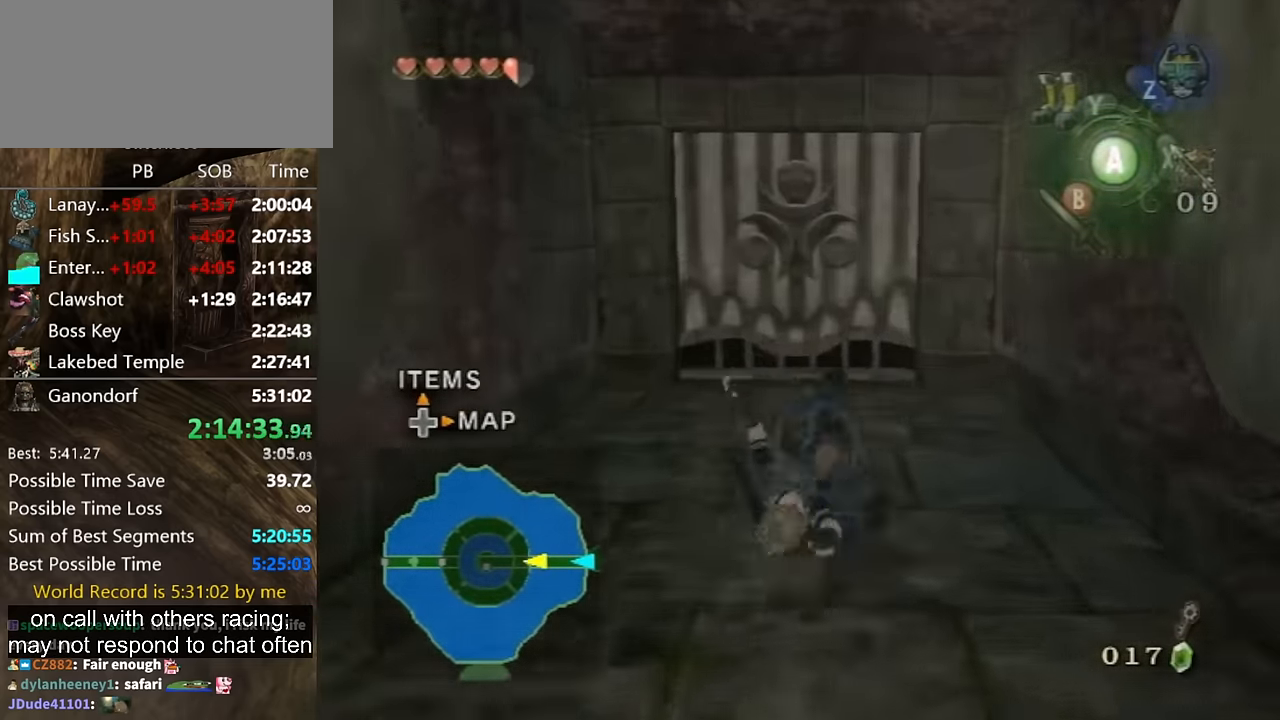
{"buttons": ["A"], "left_stick": "center", "right_stick": "center", "events": [[434, "left_stick", "center"], [467, "A", "down"]]}
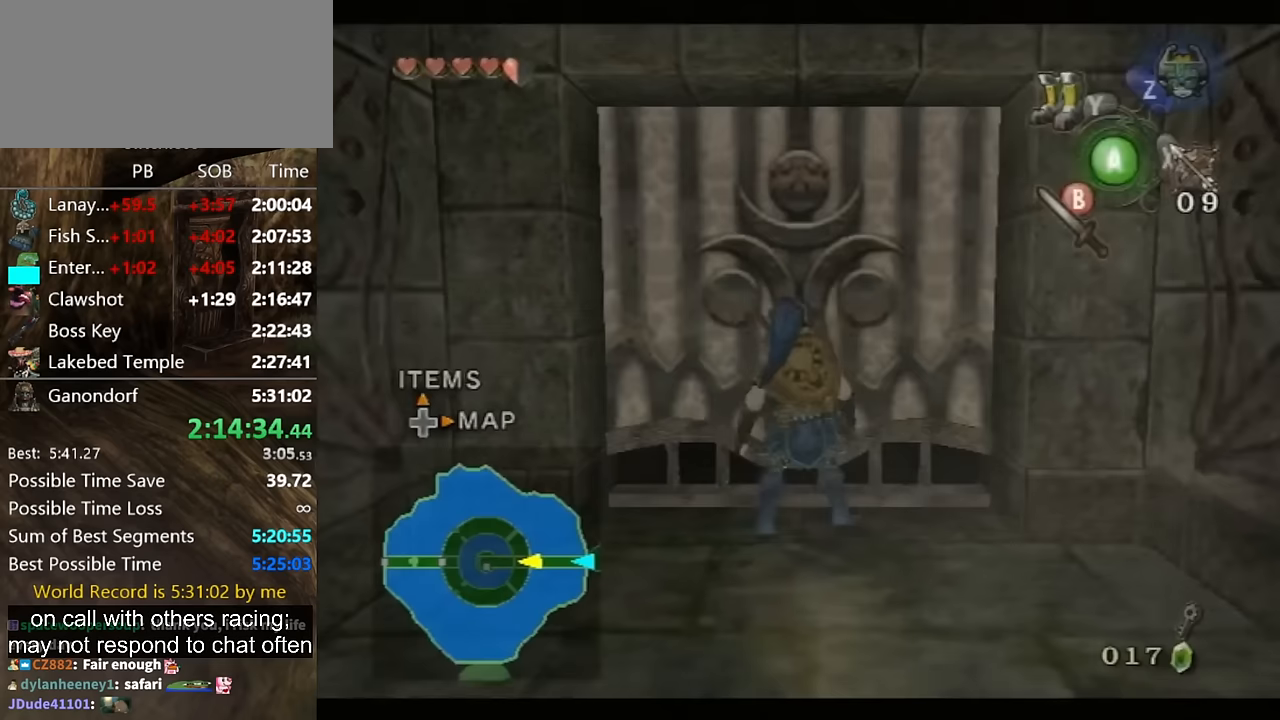
{"buttons": [], "left_stick": "center", "right_stick": "center", "events": [[33, "A", "up"], [100, "A", "down"], [367, "A", "up"], [433, "A", "down"], [467, "A", "up"]]}
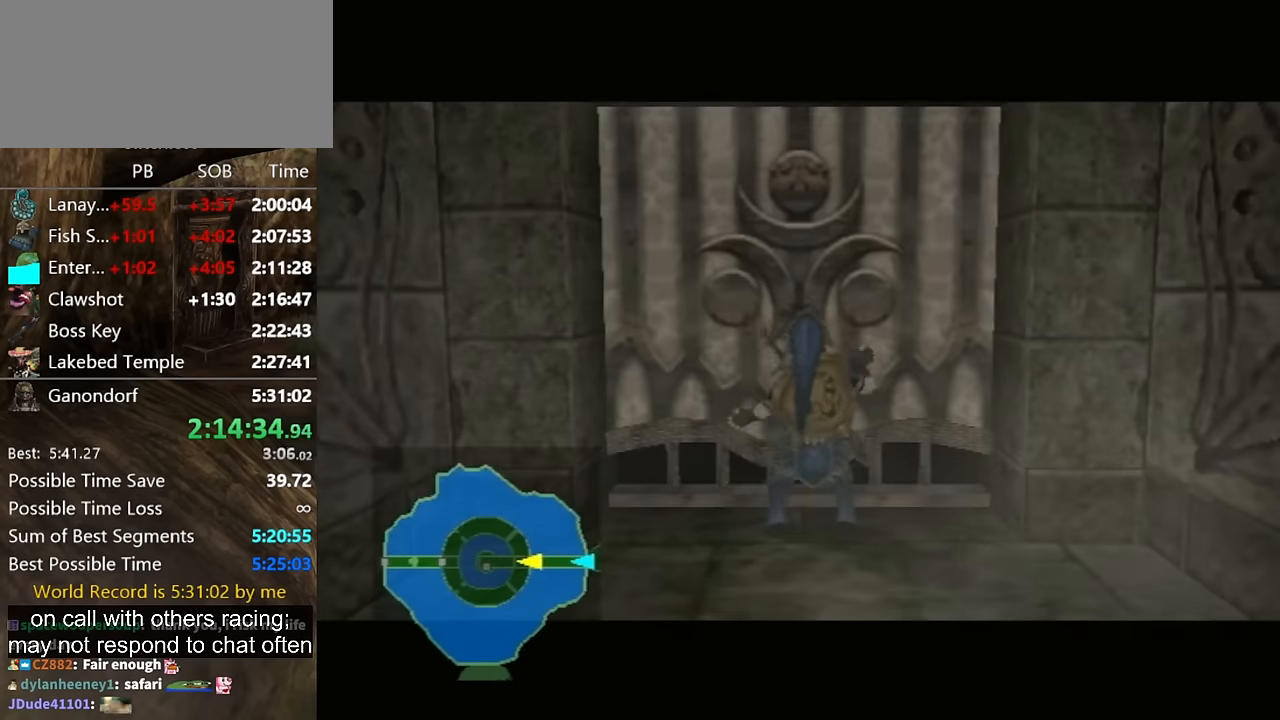
{"buttons": [], "left_stick": "center", "right_stick": "center", "events": [[67, "A", "down"], [133, "A", "up"]]}
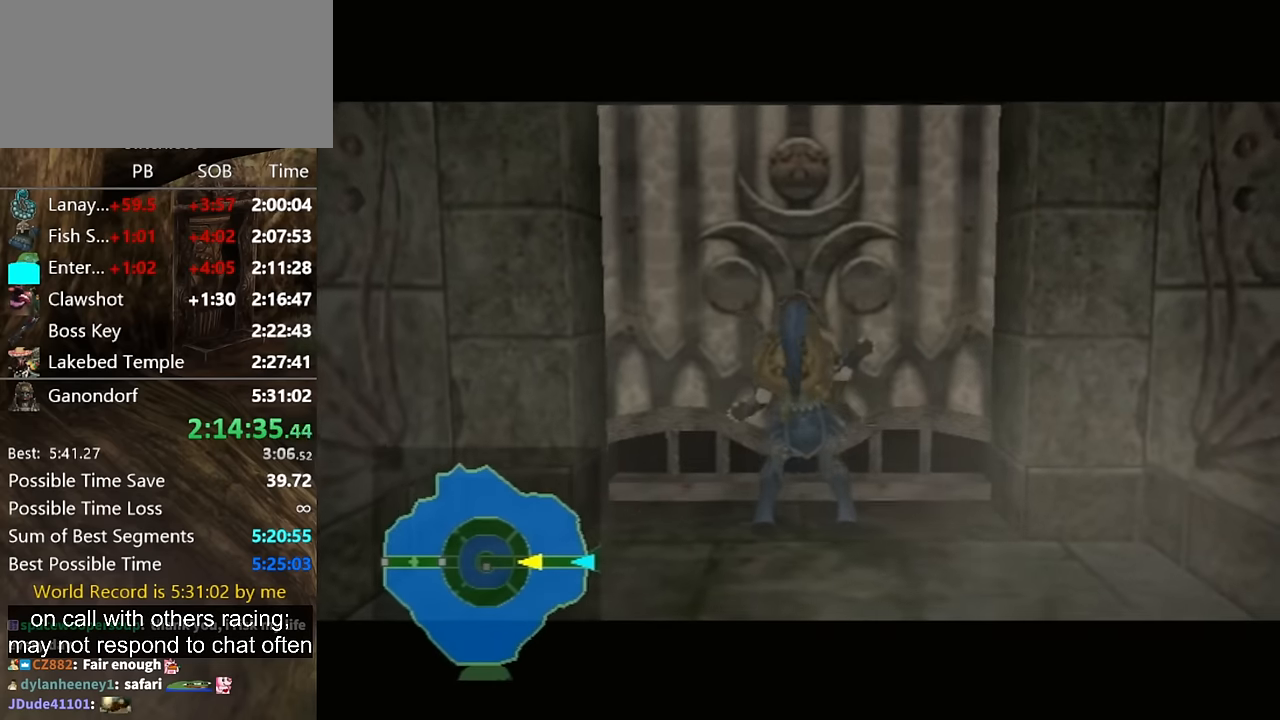
{"buttons": [], "left_stick": "center", "right_stick": "center", "events": []}
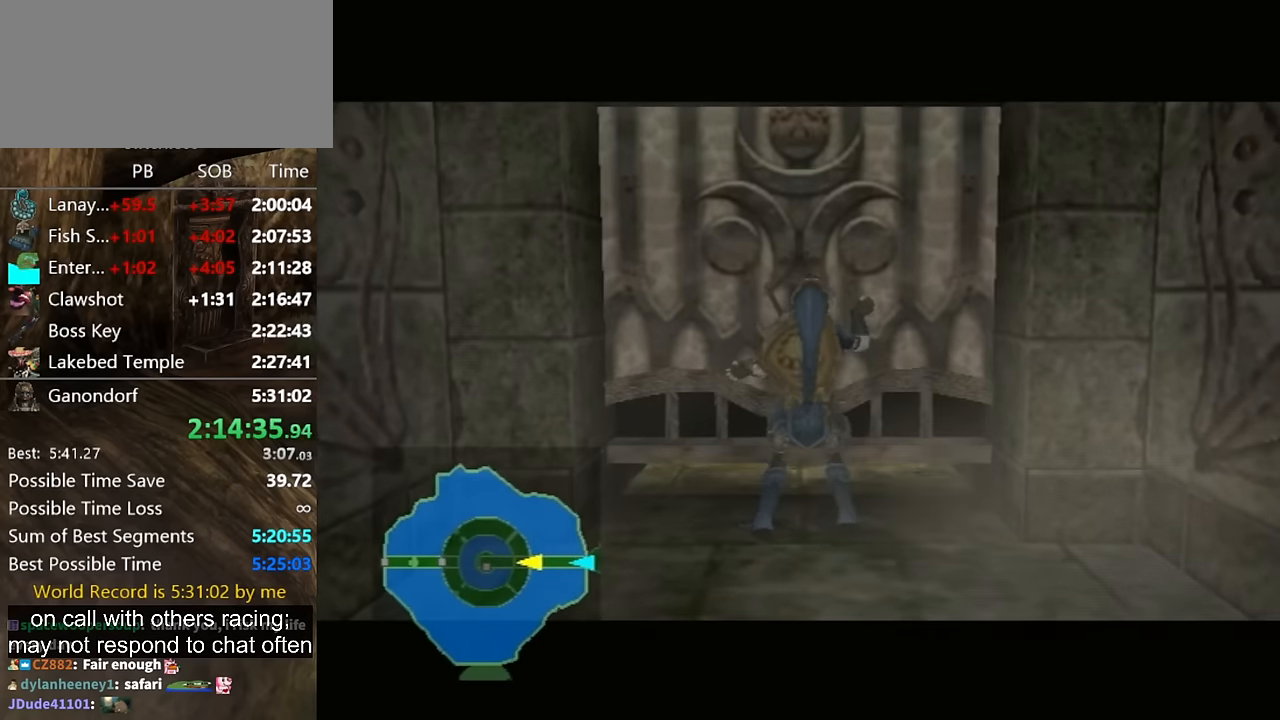
{"buttons": [], "left_stick": "center", "right_stick": "center", "events": []}
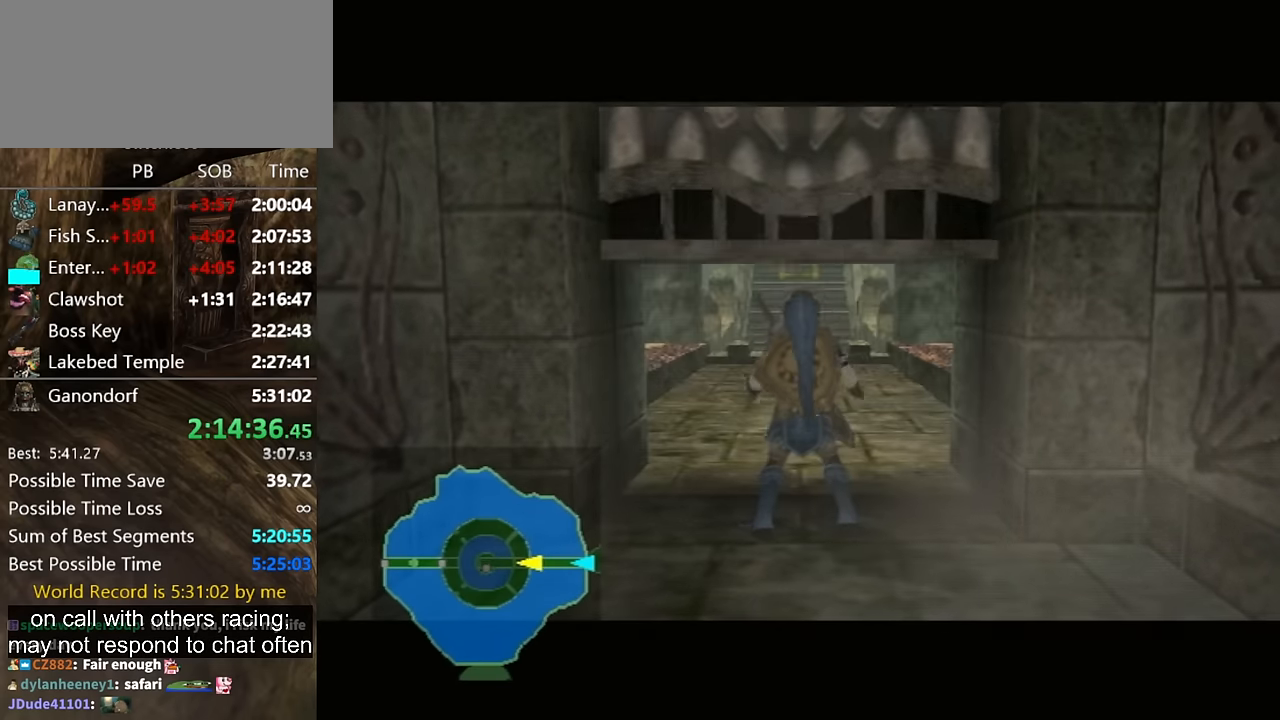
{"buttons": [], "left_stick": "center", "right_stick": "center", "events": []}
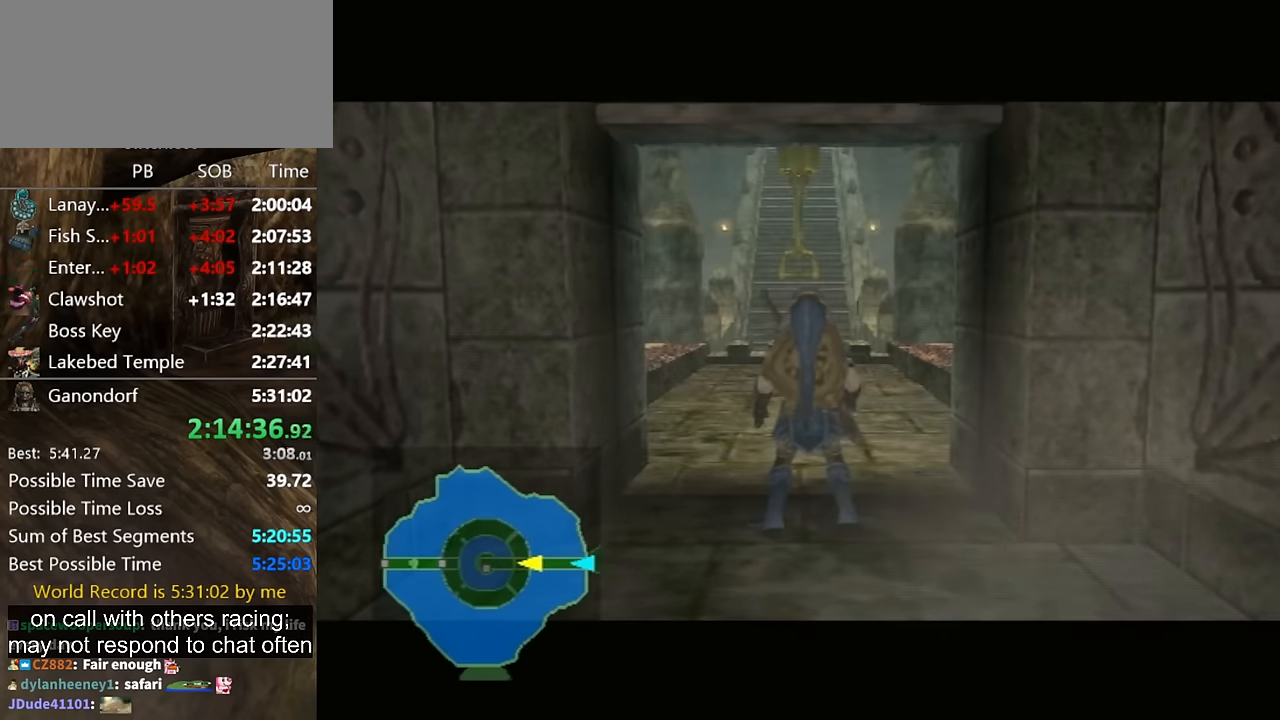
{"buttons": [], "left_stick": "center", "right_stick": "center", "events": []}
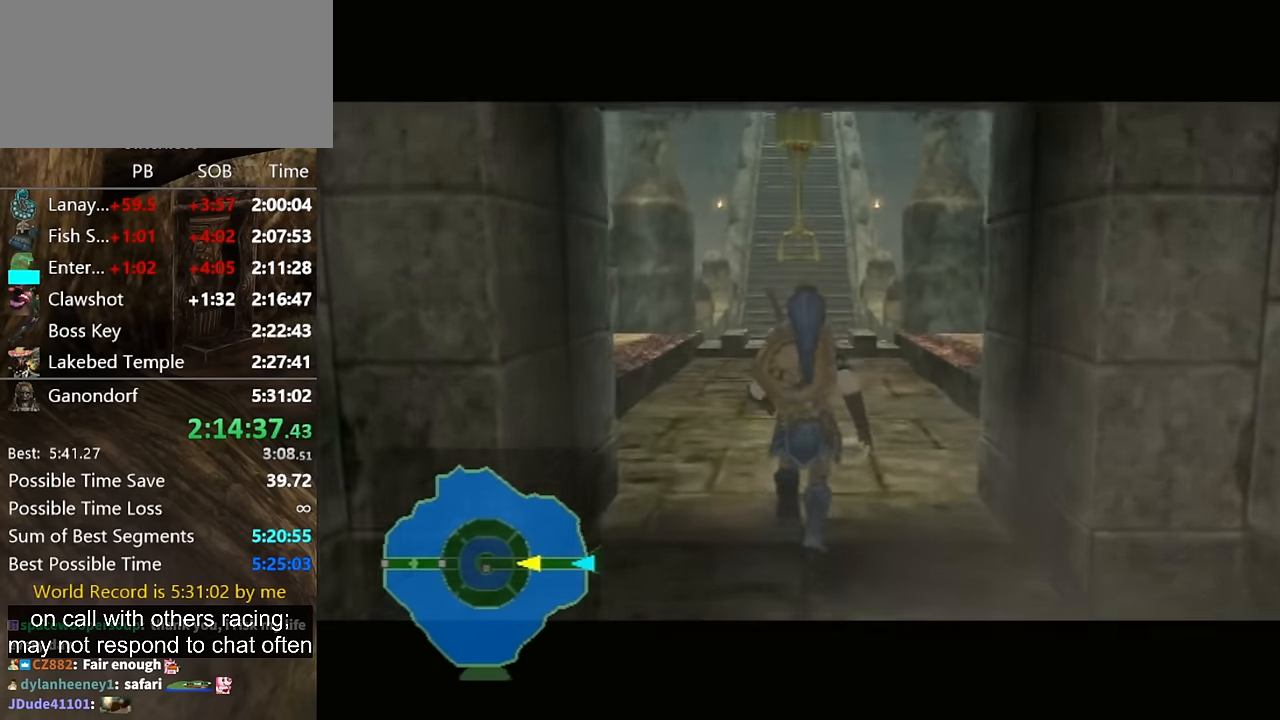
{"buttons": [], "left_stick": "center", "right_stick": "center", "events": []}
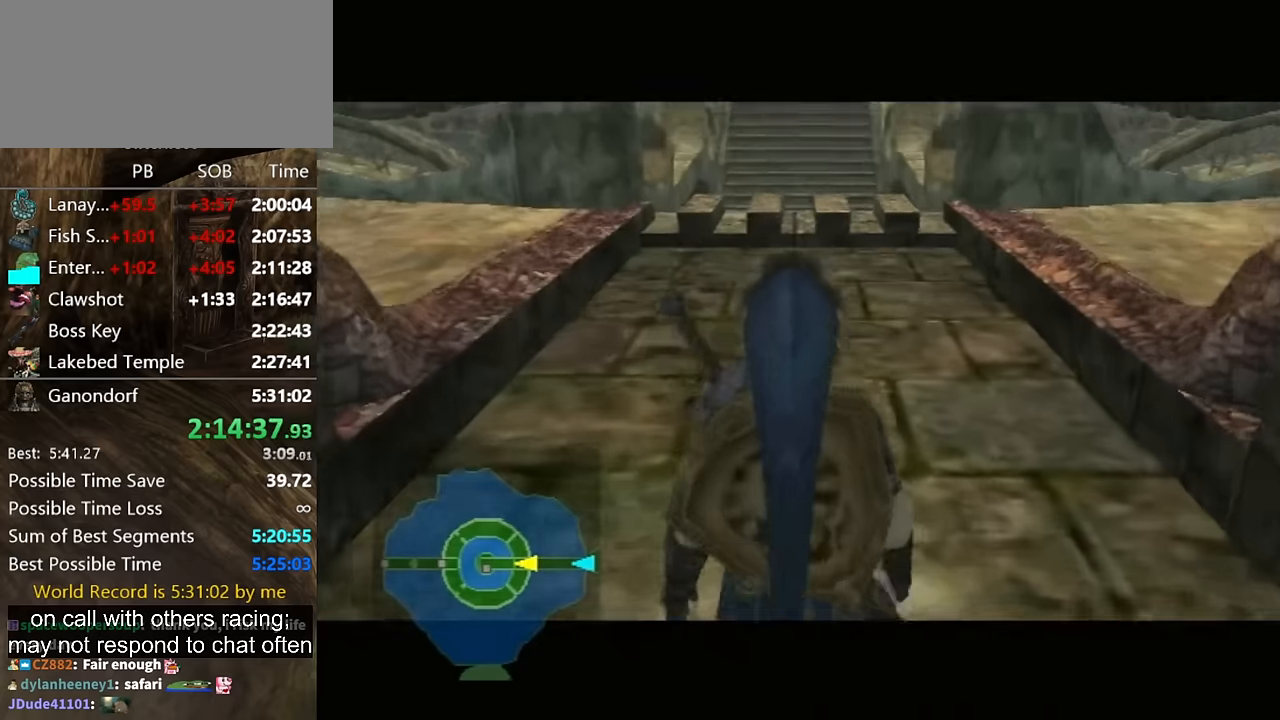
{"buttons": [], "left_stick": "up", "right_stick": "center", "events": [[400, "left_stick", "up"]]}
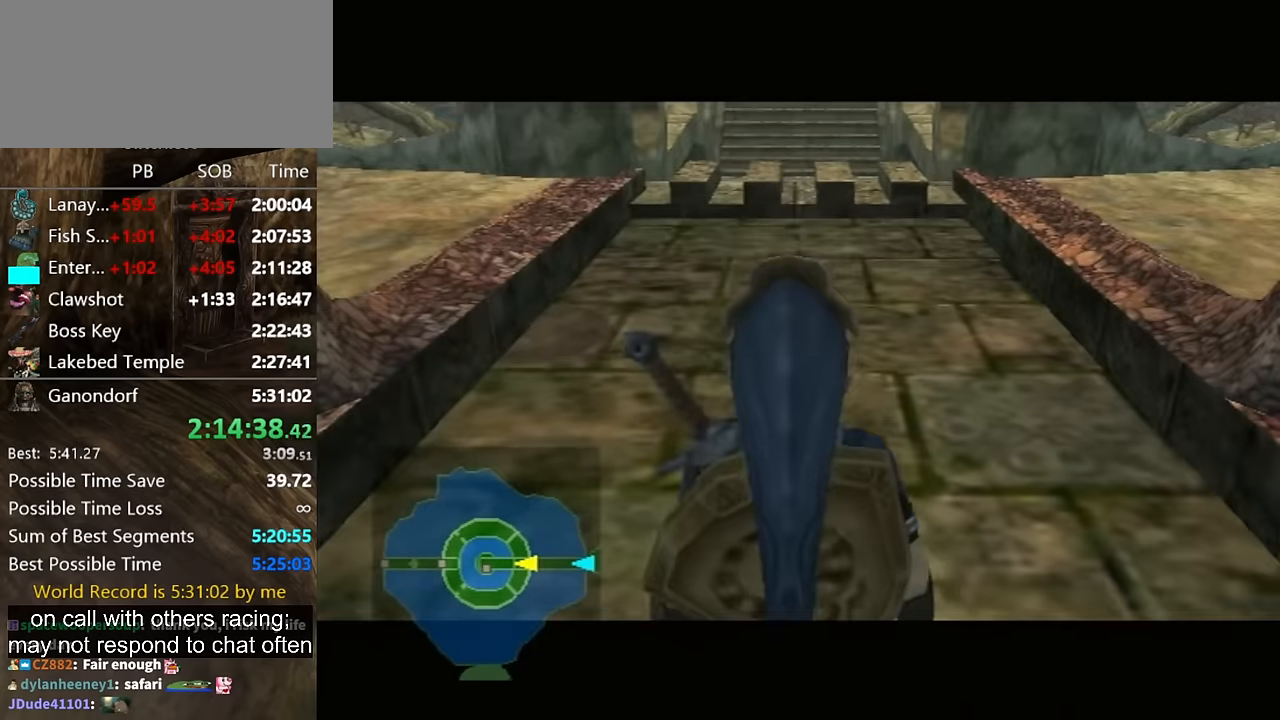
{"buttons": [], "left_stick": "up", "right_stick": "center", "events": [[267, "A", "down"], [367, "A", "up"], [400, "A", "down"], [500, "A", "up"]]}
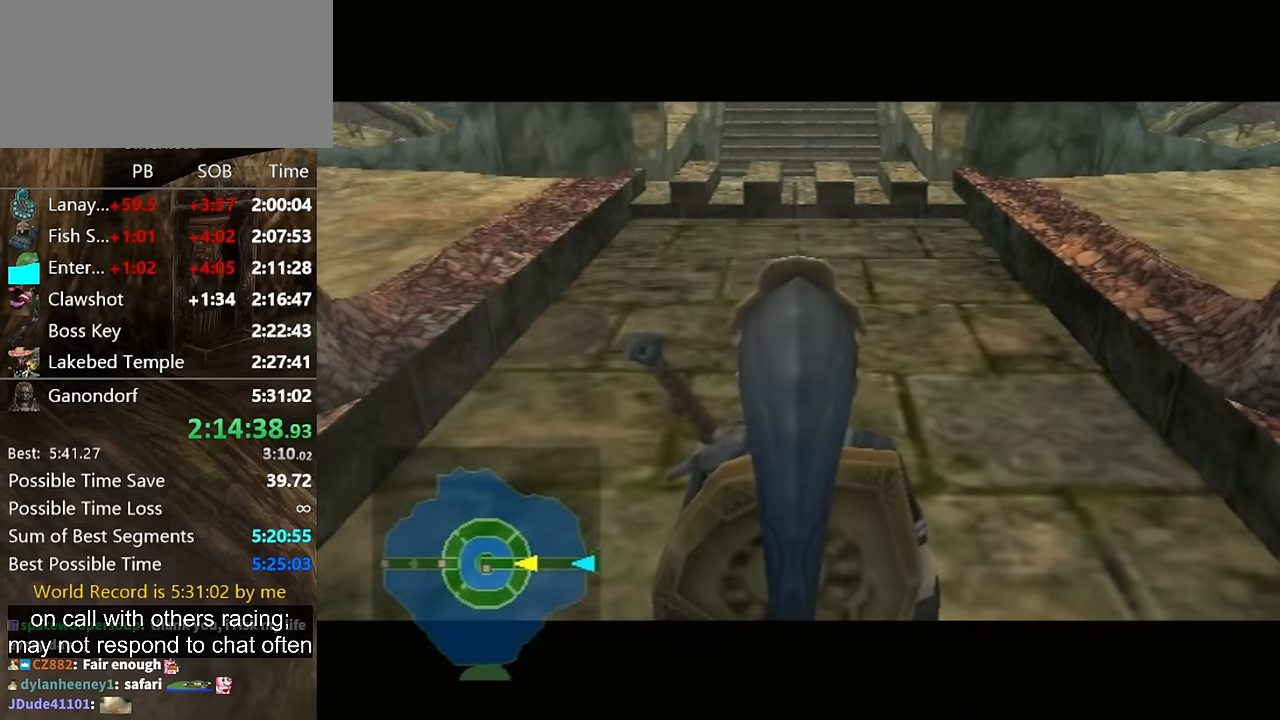
{"buttons": [], "left_stick": "up", "right_stick": "center", "events": [[100, "A", "down"], [167, "A", "up"], [267, "A", "down"], [334, "A", "up"], [400, "A", "down"], [467, "A", "up"]]}
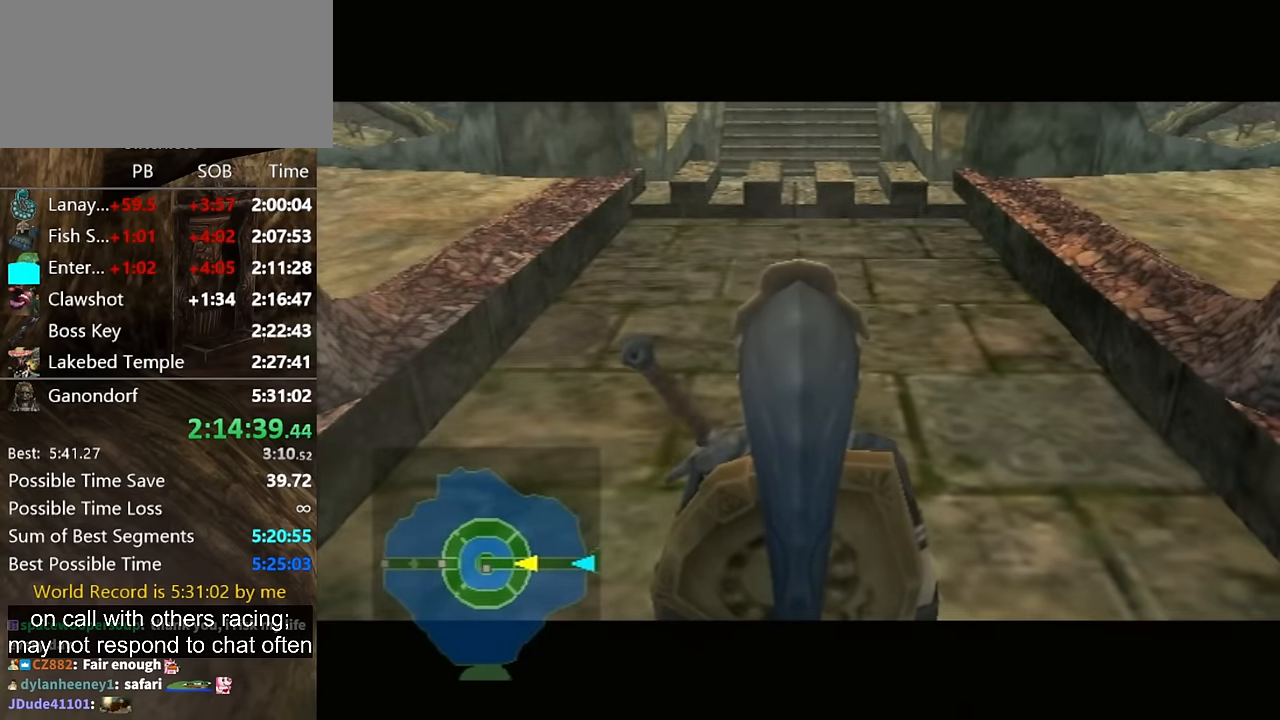
{"buttons": ["A"], "left_stick": "up", "right_stick": "center", "events": [[100, "A", "down"], [134, "A", "up"], [200, "A", "down"], [267, "A", "up"], [367, "A", "down"], [434, "A", "up"], [500, "A", "down"]]}
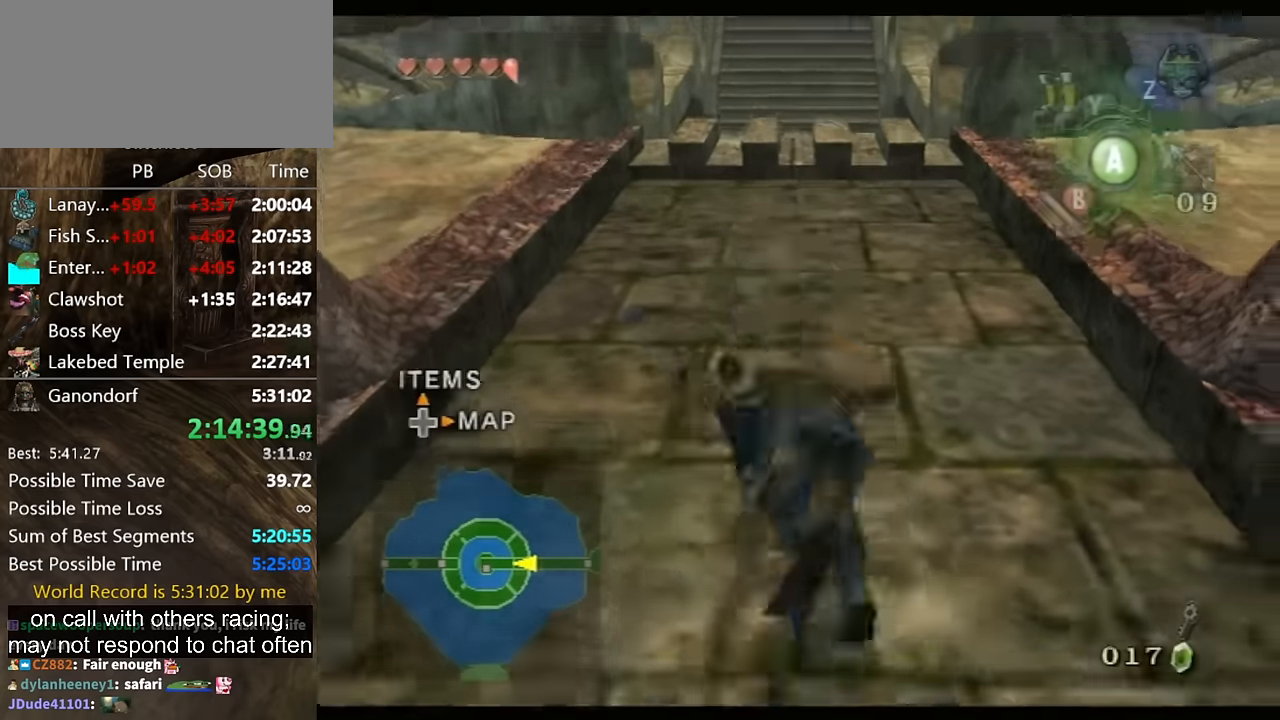
{"buttons": [], "left_stick": "up", "right_stick": "center", "events": [[100, "A", "up"]]}
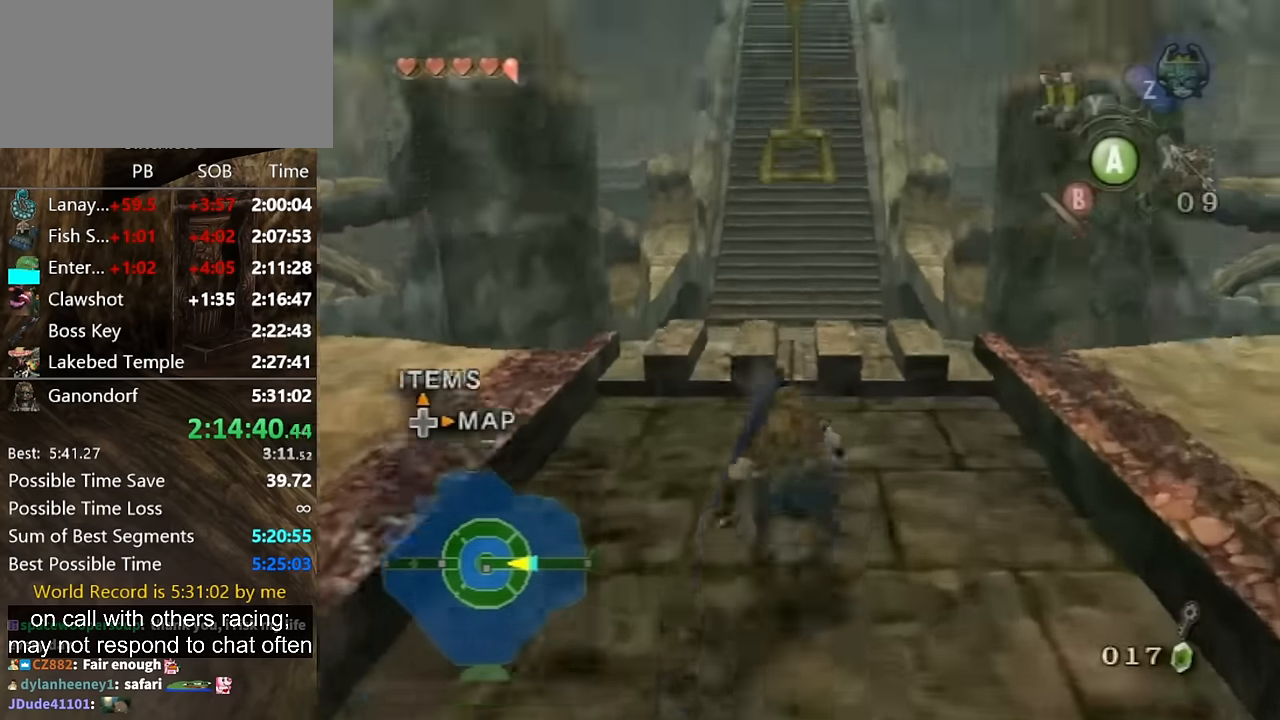
{"buttons": [], "left_stick": "up", "right_stick": "center", "events": [[167, "A", "down"], [234, "A", "up"], [300, "A", "down"], [334, "A", "up"]]}
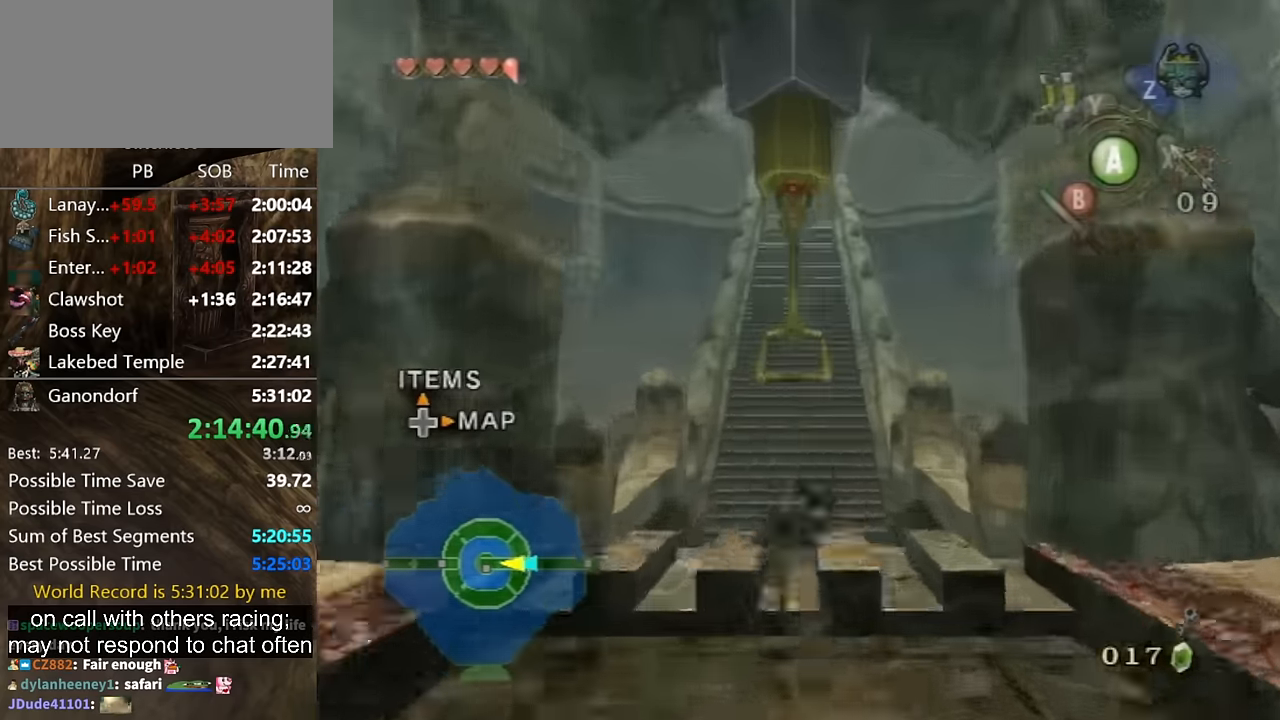
{"buttons": [], "left_stick": "up", "right_stick": "center", "events": [[334, "A", "down"], [367, "A", "up"], [434, "A", "down"], [467, "A", "up"]]}
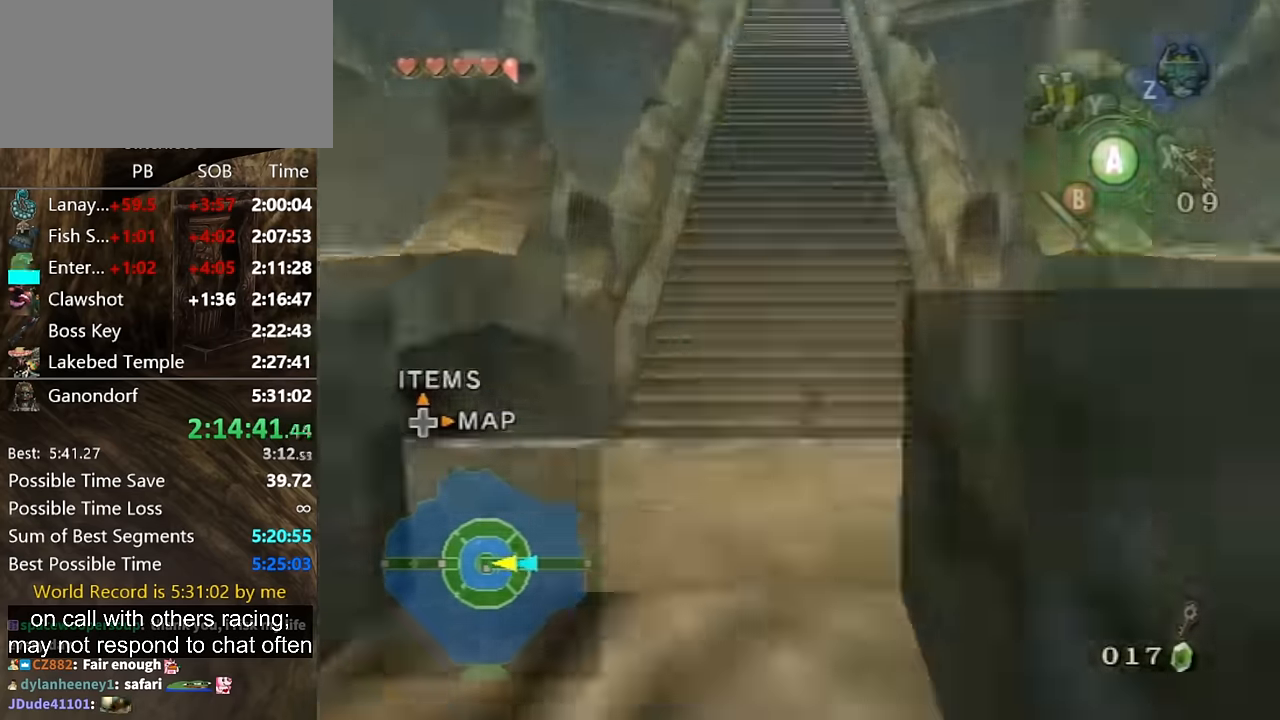
{"buttons": [], "left_stick": "up", "right_stick": "center", "events": []}
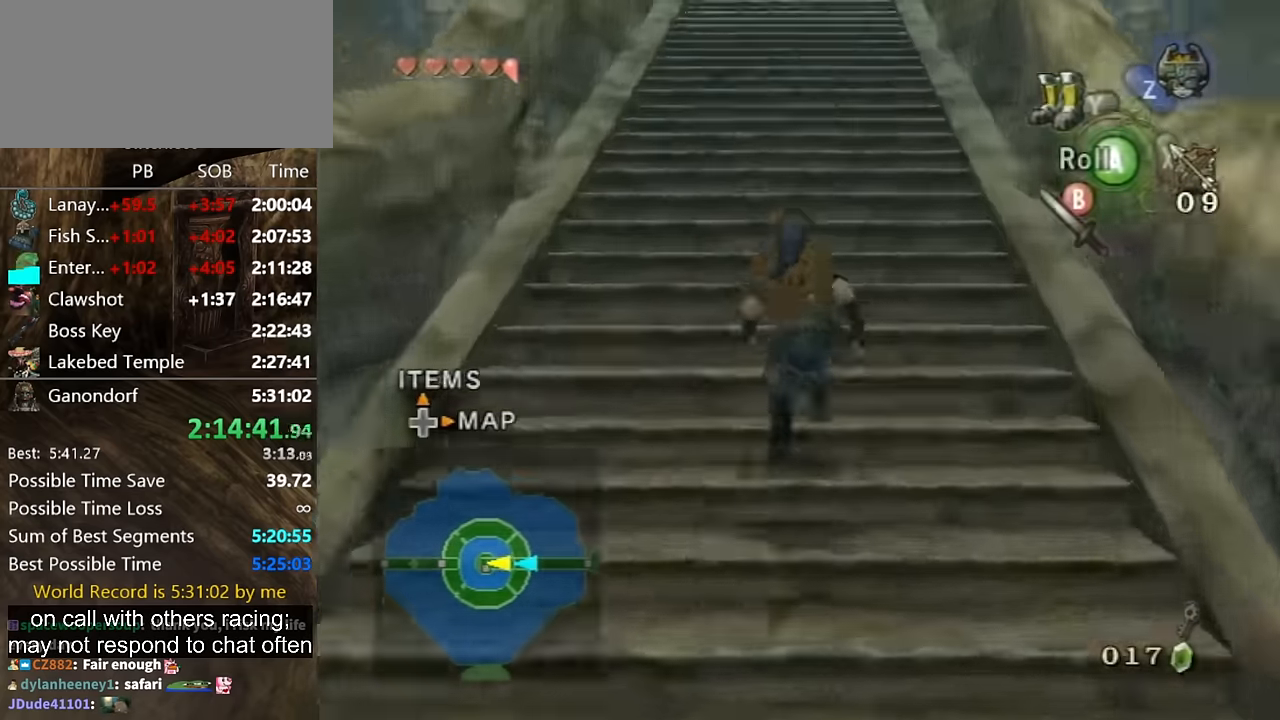
{"buttons": [], "left_stick": "up", "right_stick": "center", "events": []}
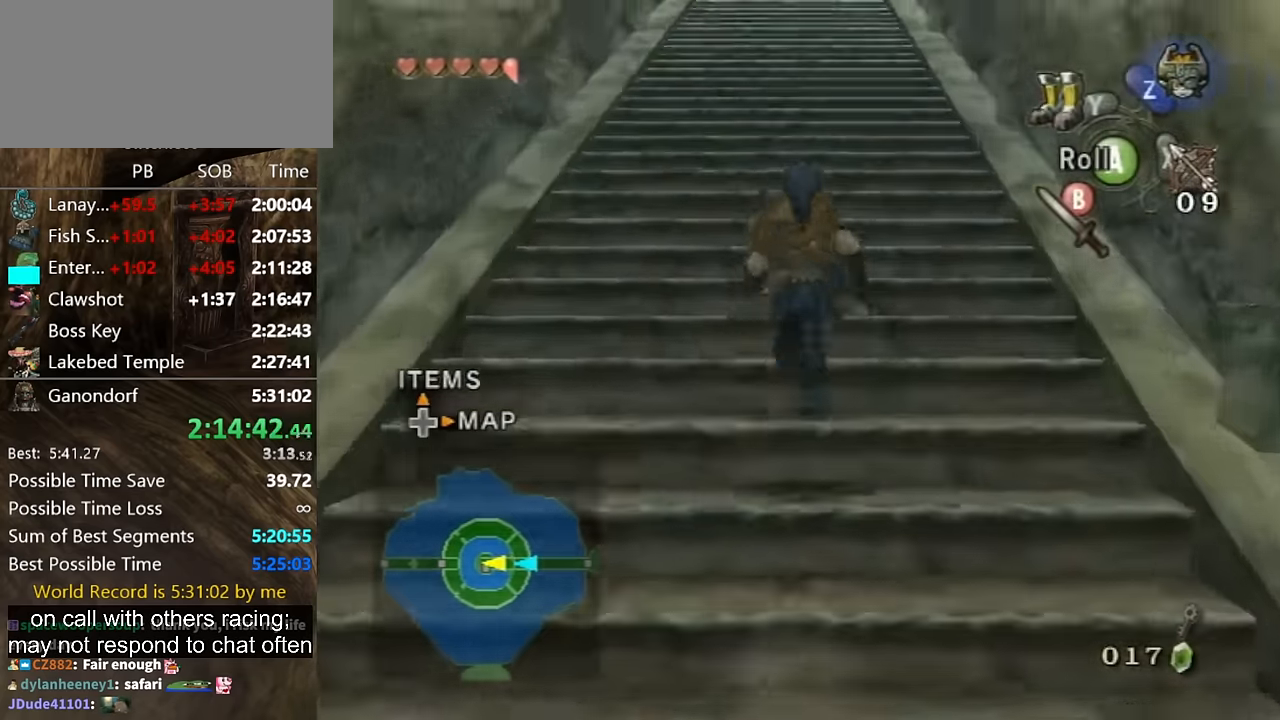
{"buttons": [], "left_stick": "up", "right_stick": "center", "events": []}
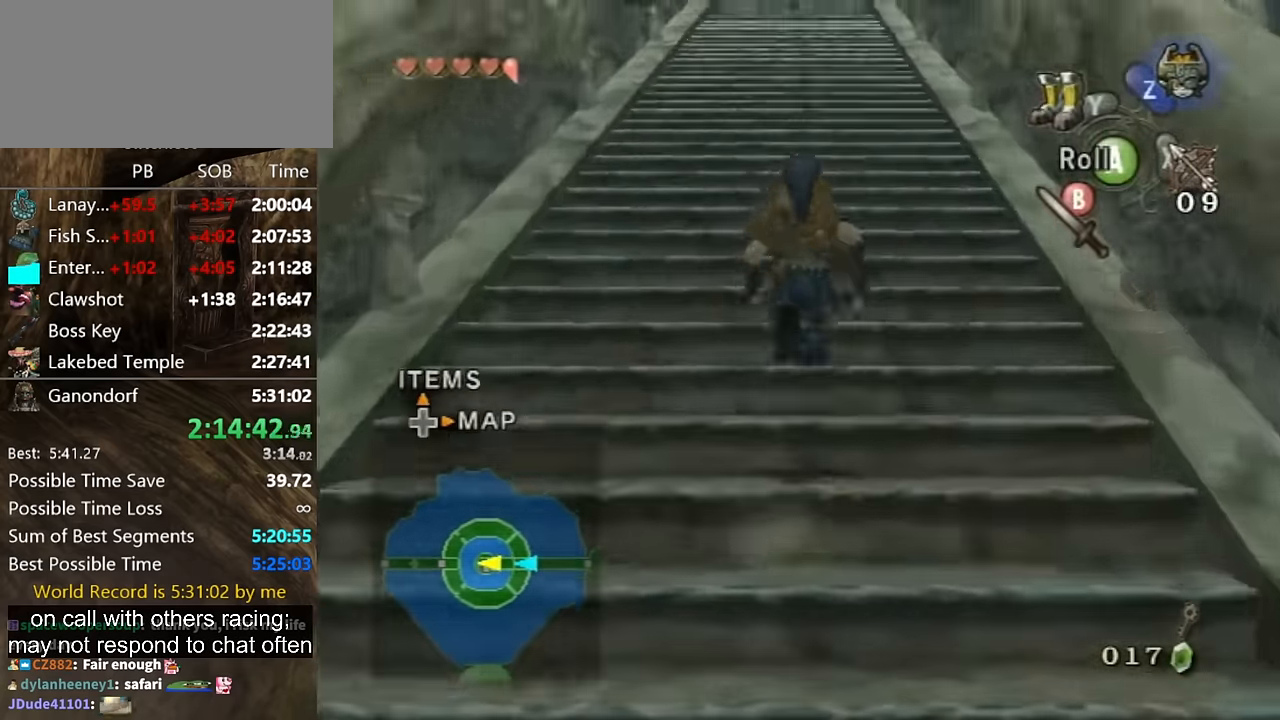
{"buttons": [], "left_stick": "up", "right_stick": "center", "events": []}
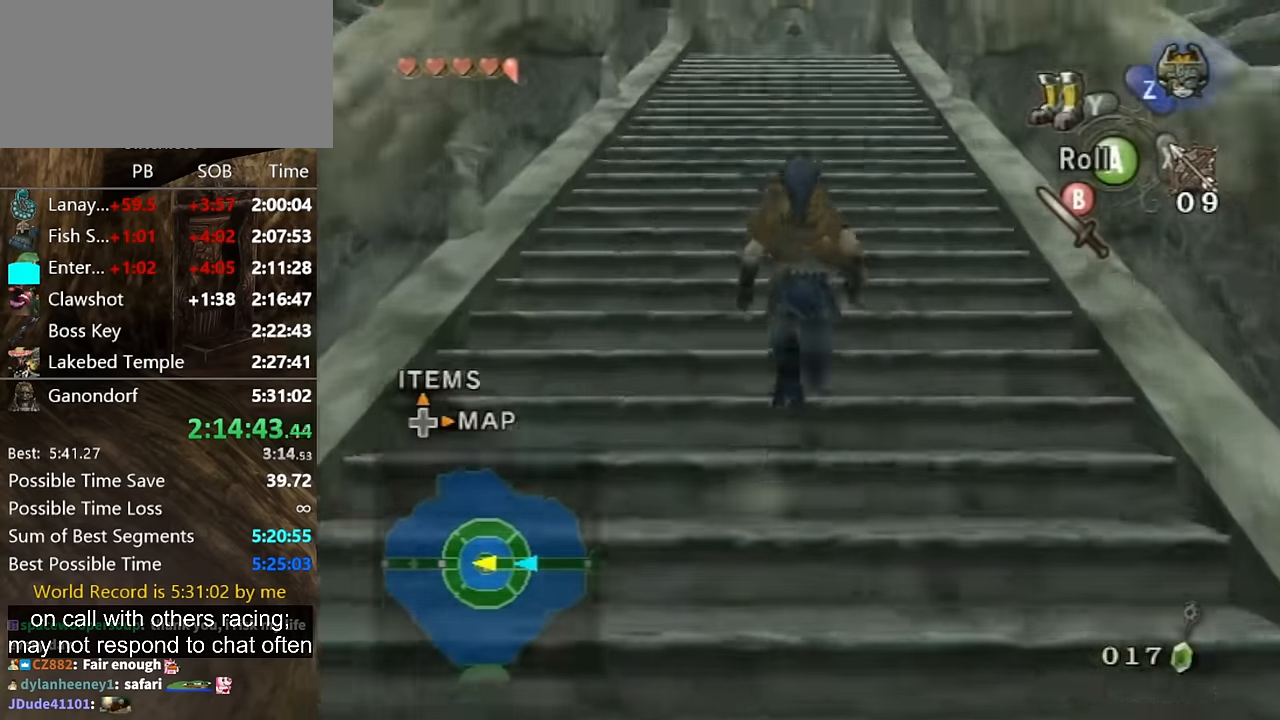
{"buttons": [], "left_stick": "up", "right_stick": "center", "events": []}
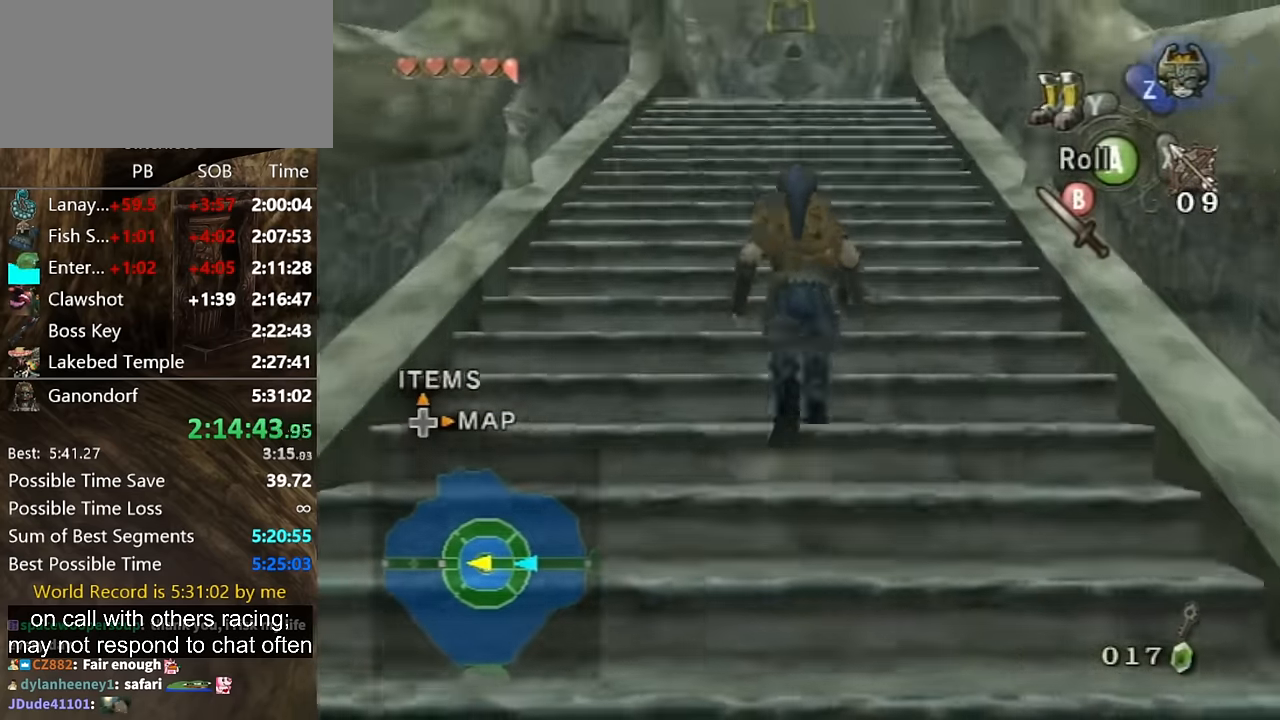
{"buttons": [], "left_stick": "up", "right_stick": "center", "events": []}
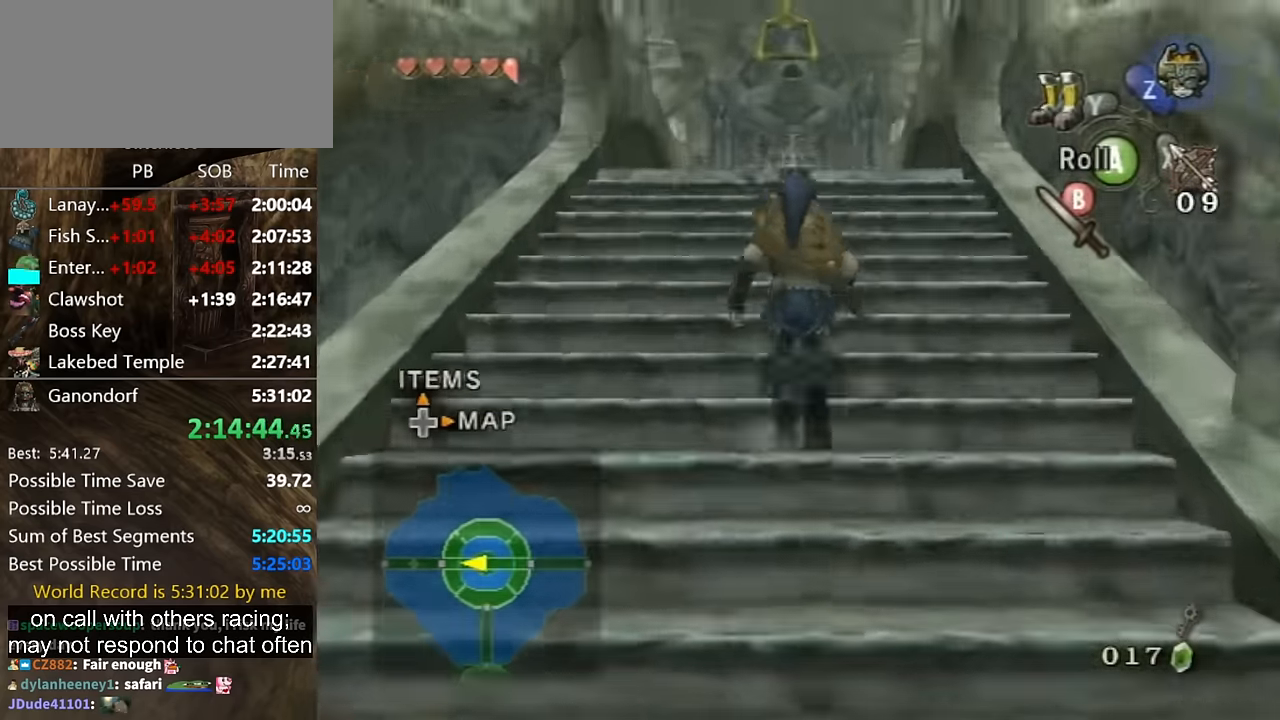
{"buttons": [], "left_stick": "up", "right_stick": "center", "events": []}
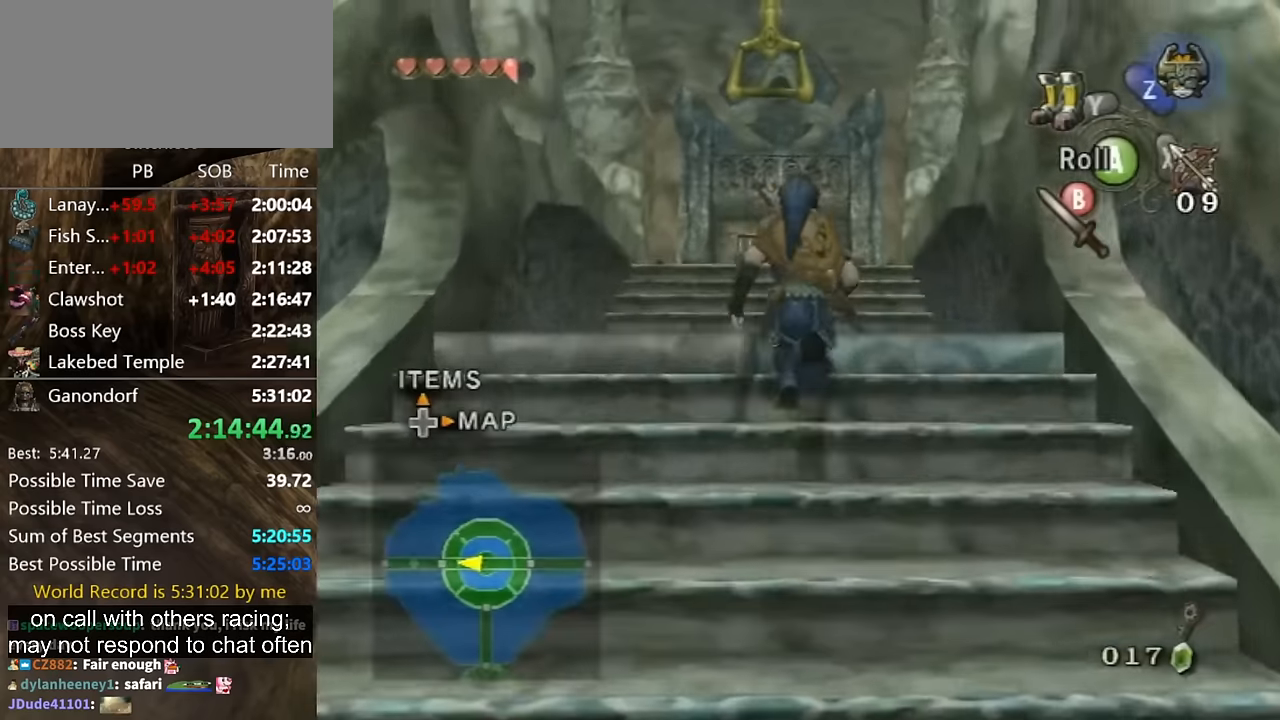
{"buttons": [], "left_stick": "up", "right_stick": "center", "events": [[134, "A", "down"], [234, "A", "up"]]}
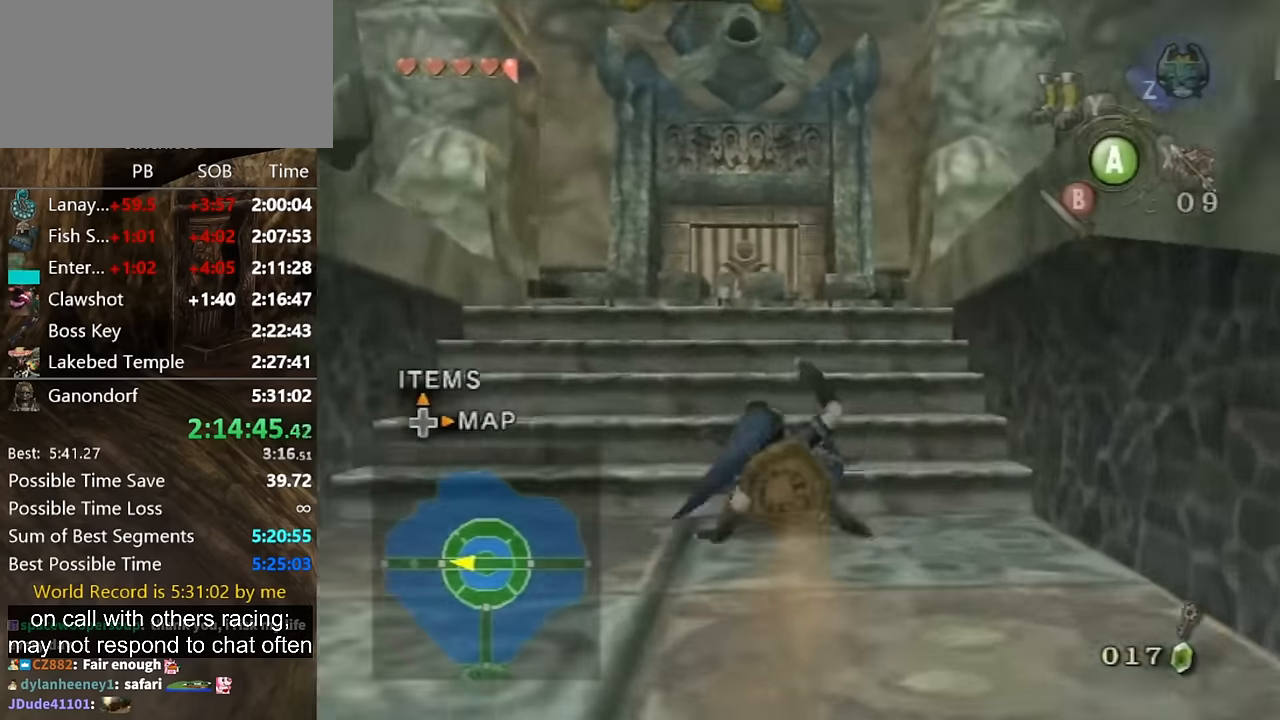
{"buttons": [], "left_stick": "up", "right_stick": "center", "events": [[400, "A", "down"], [467, "A", "up"]]}
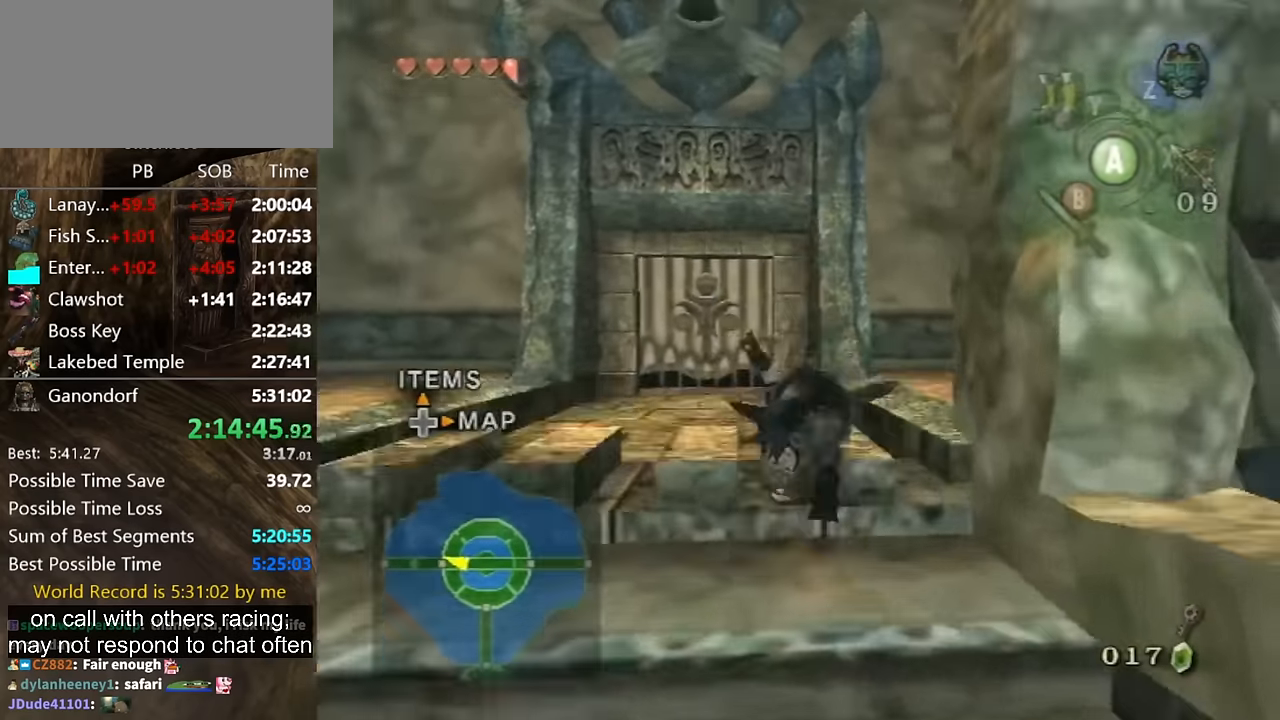
{"buttons": [], "left_stick": "up-right", "right_stick": "left", "events": [[67, "left_stick", "up-right"], [100, "right_stick", "left"], [334, "left_stick", "right"], [467, "left_stick", "up-right"]]}